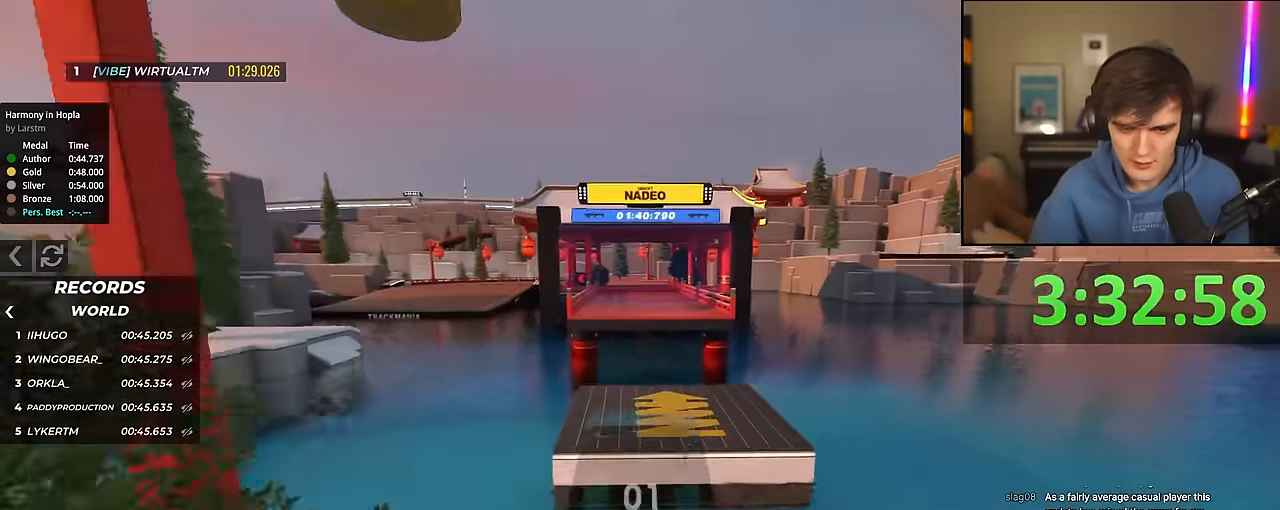
Gameplay with keyboard; each line is a JSON object with the keys held at the frame after it. "events" lists presses ("down") and releases ("up") of "brake", "down", "left", "right" and "up" between this image and that frame as [ms after this image, input, new state], when the widget could be followed in between. No other keys are recorded. Mouse input is not recorded. Key names are as the overlay labels them; some are game actions (e.g. jump) rather than physical keys.
{"keys": ["up"], "events": []}
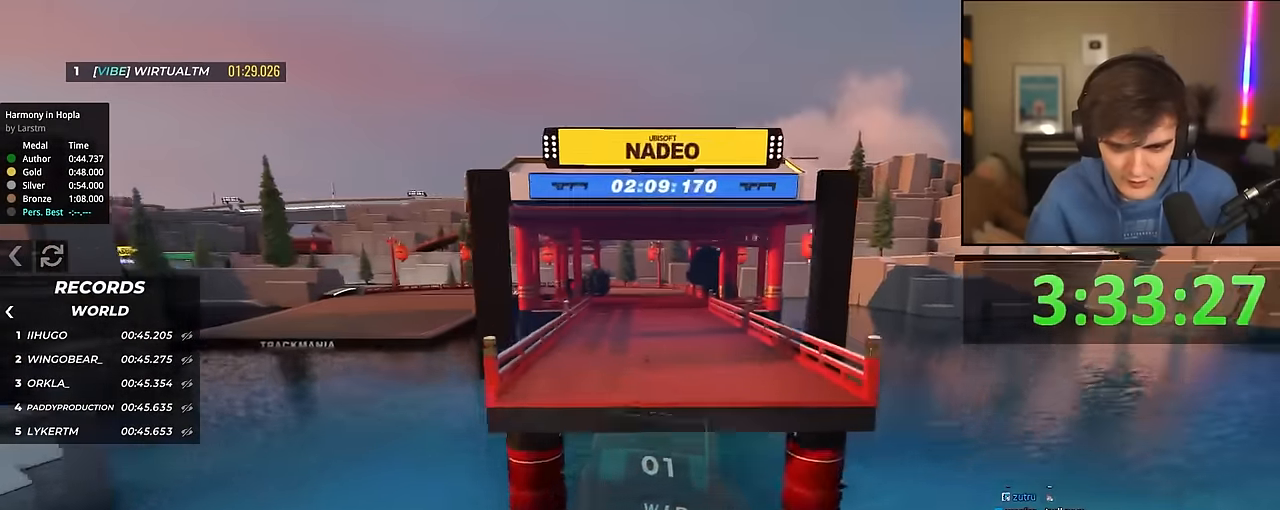
{"keys": ["up"], "events": []}
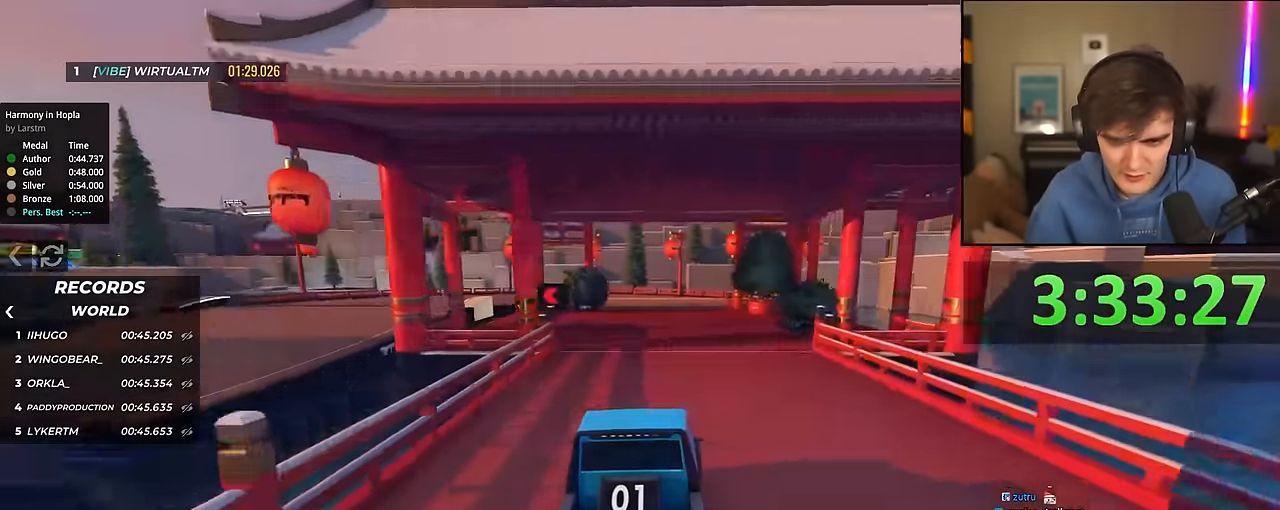
{"keys": ["left"], "events": [[84, "left", "down"], [217, "up", "up"]]}
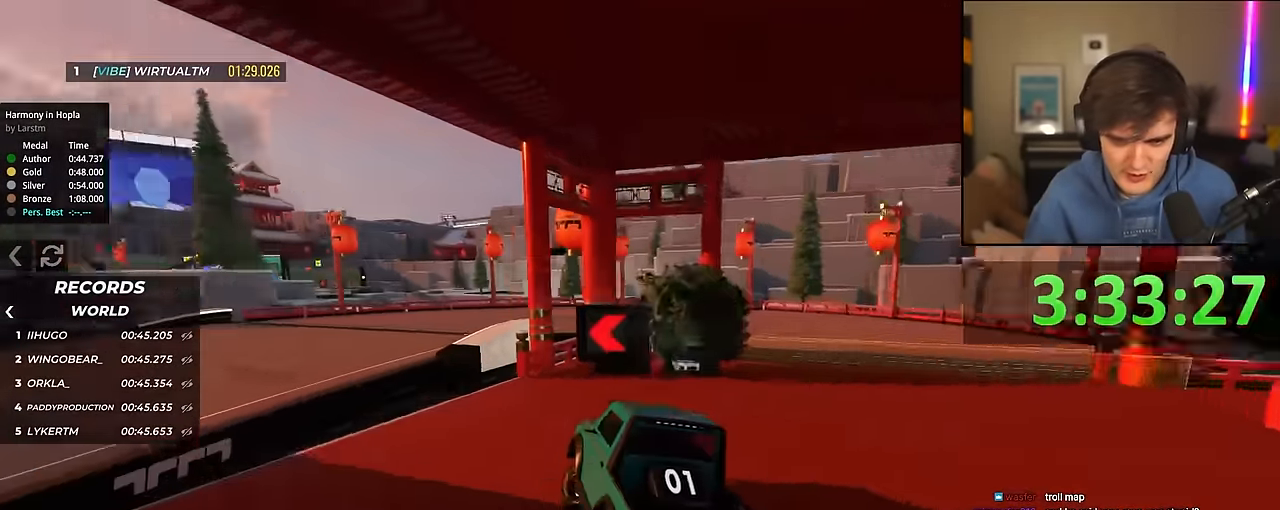
{"keys": ["left", "up"], "events": [[50, "up", "down"], [184, "left", "up"], [234, "right", "down"], [284, "right", "up"], [467, "left", "down"]]}
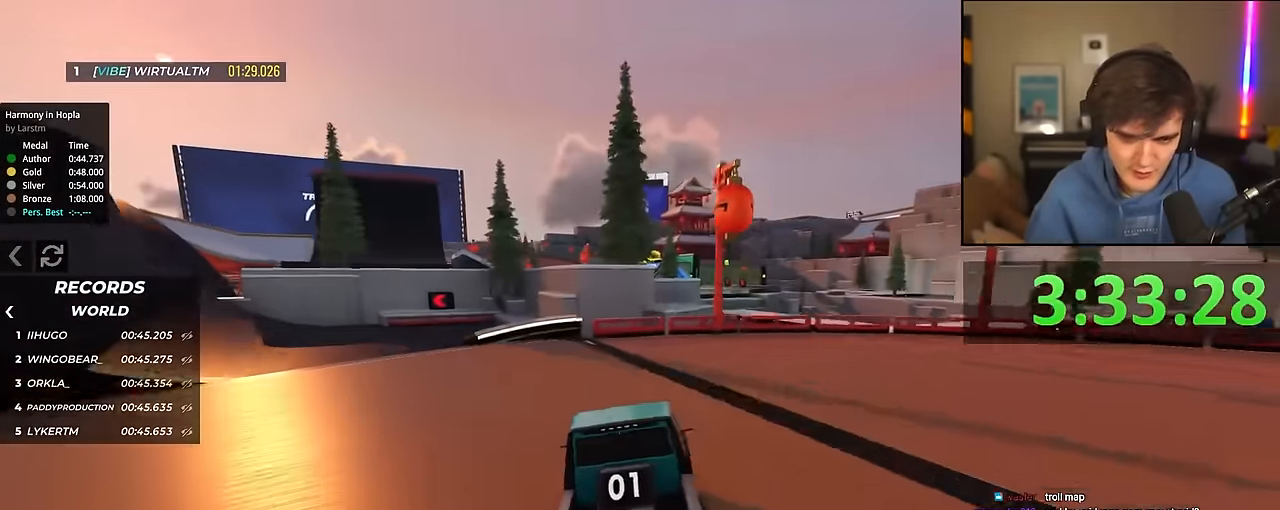
{"keys": ["up"], "events": [[350, "left", "up"], [350, "right", "down"], [400, "right", "up"]]}
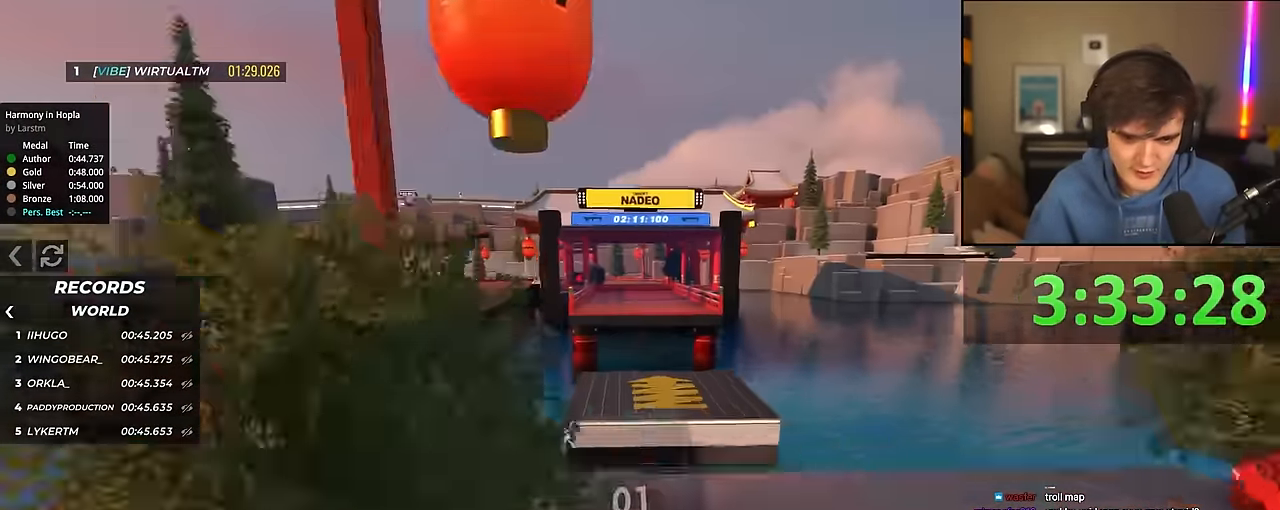
{"keys": ["up"], "events": []}
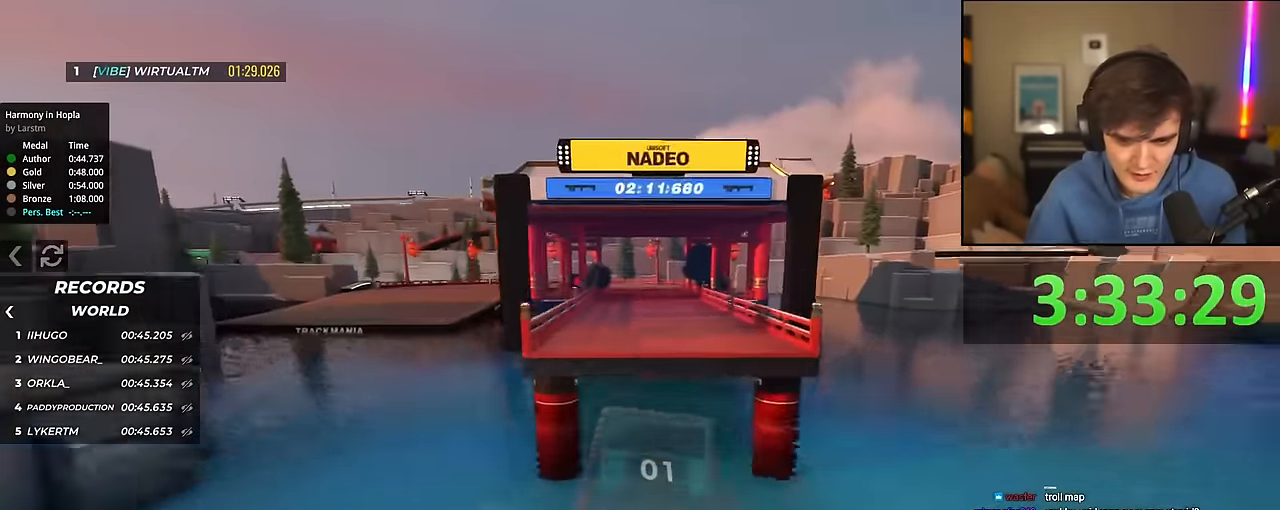
{"keys": ["up"], "events": []}
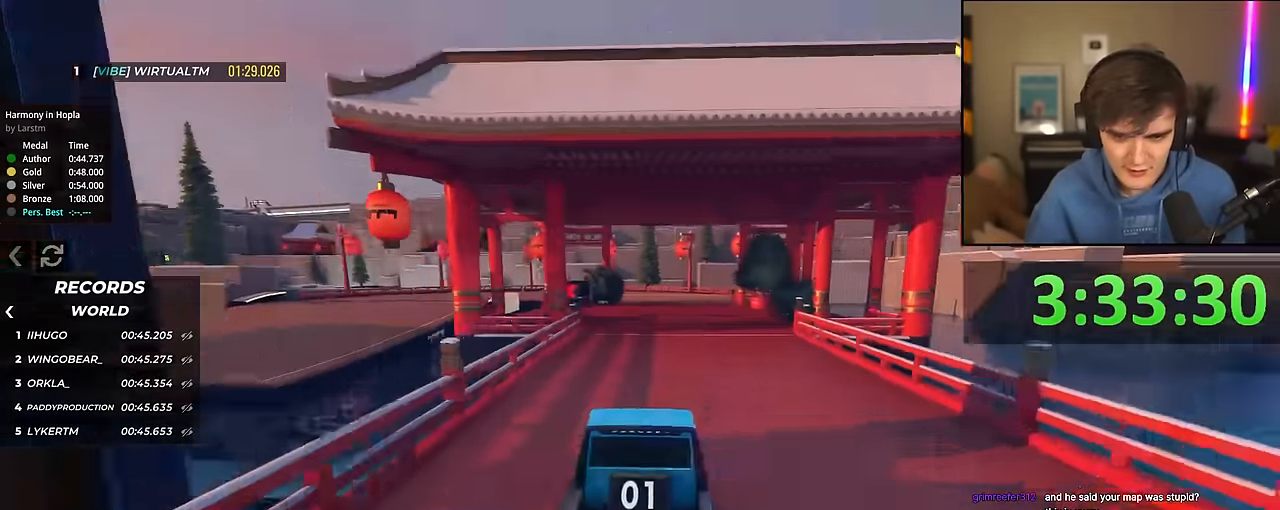
{"keys": ["left"], "events": [[150, "left", "down"], [300, "up", "up"]]}
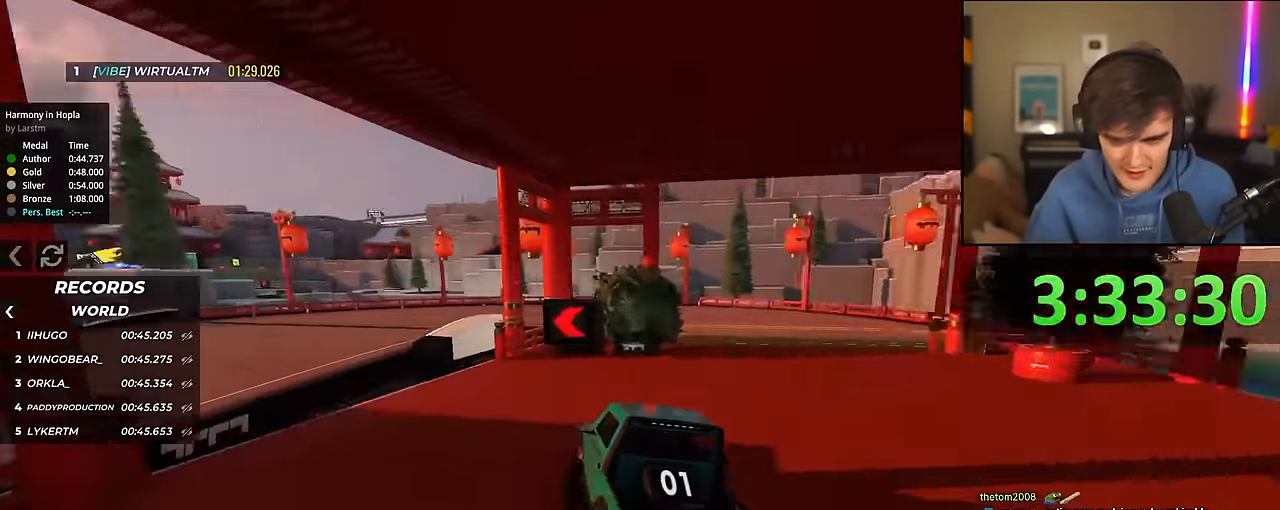
{"keys": ["left", "up"], "events": [[67, "up", "down"], [217, "left", "up"], [450, "left", "down"]]}
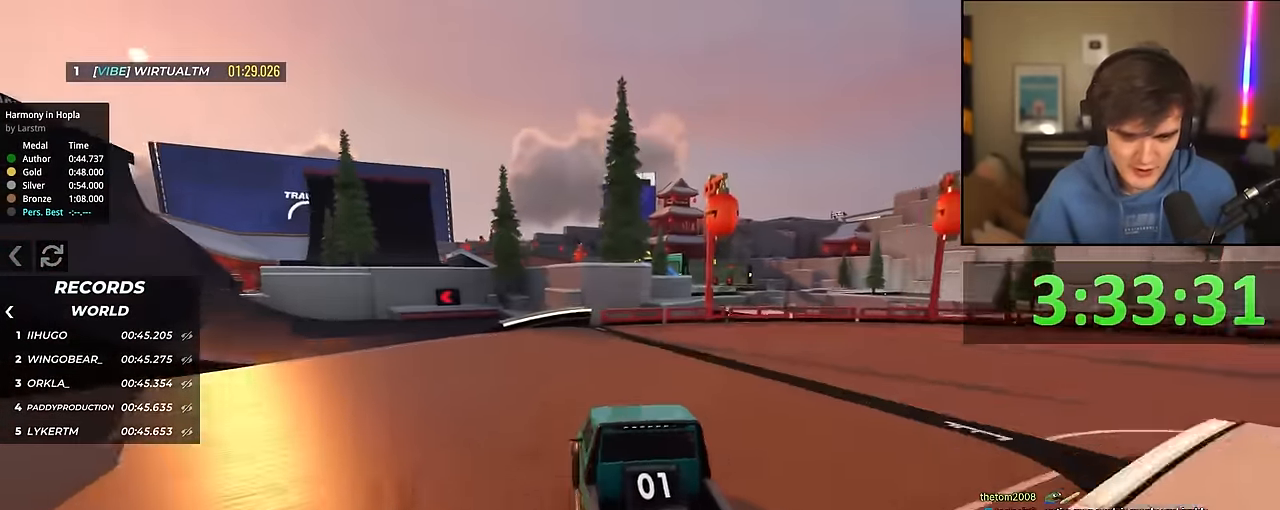
{"keys": ["up"], "events": [[334, "left", "up"], [384, "right", "down"], [467, "right", "up"]]}
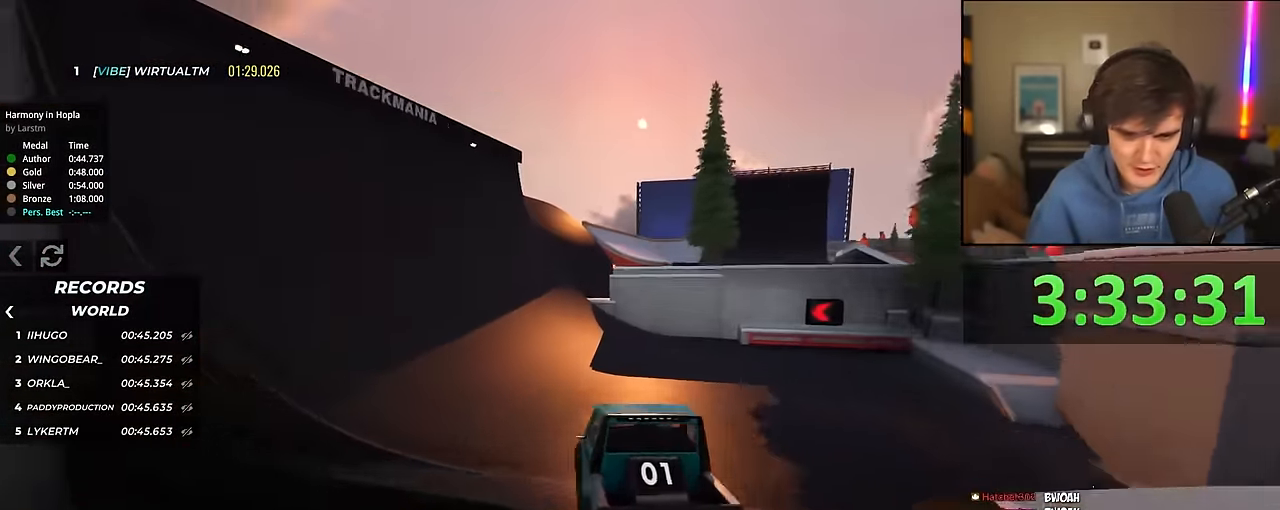
{"keys": ["right", "up"], "events": [[350, "left", "down"], [384, "left", "up"], [484, "right", "down"]]}
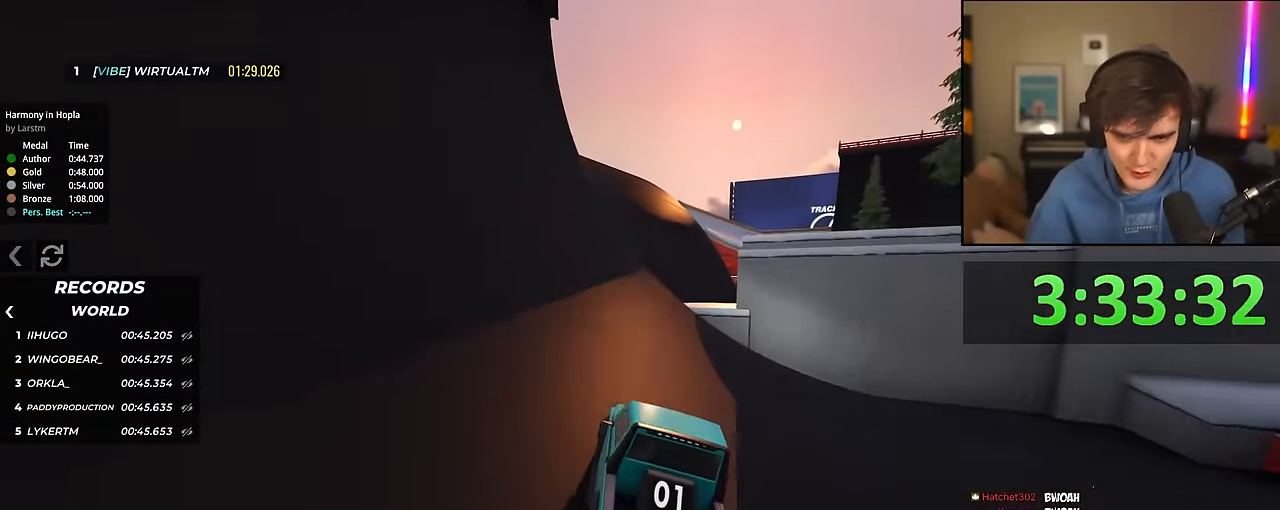
{"keys": ["right", "up"], "events": [[34, "right", "up"], [217, "left", "down"], [267, "left", "up"], [450, "right", "down"]]}
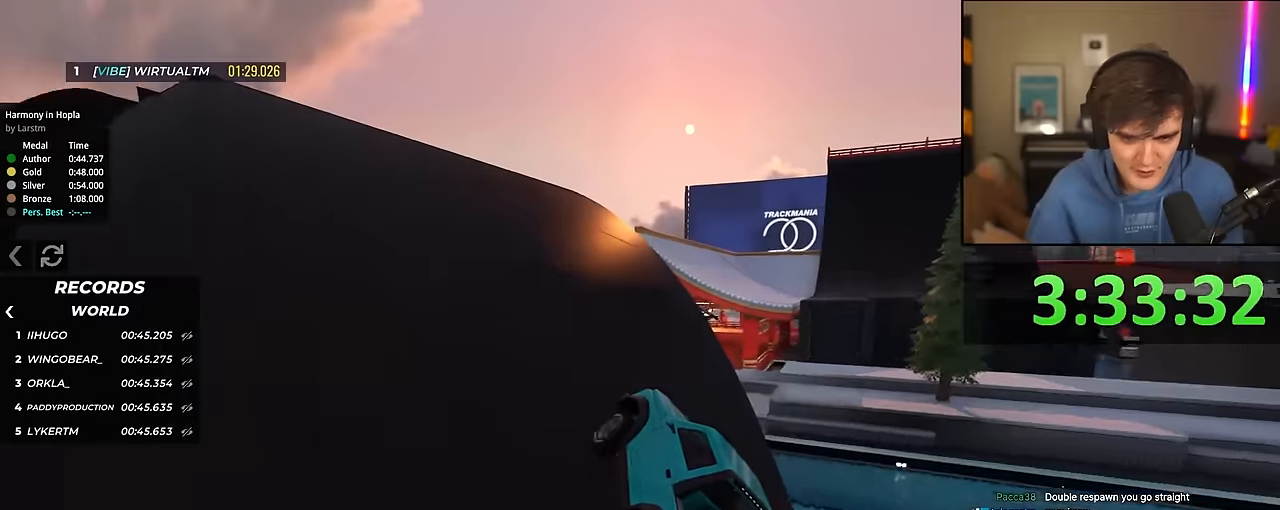
{"keys": ["right", "up"], "events": [[150, "right", "up"], [383, "right", "down"]]}
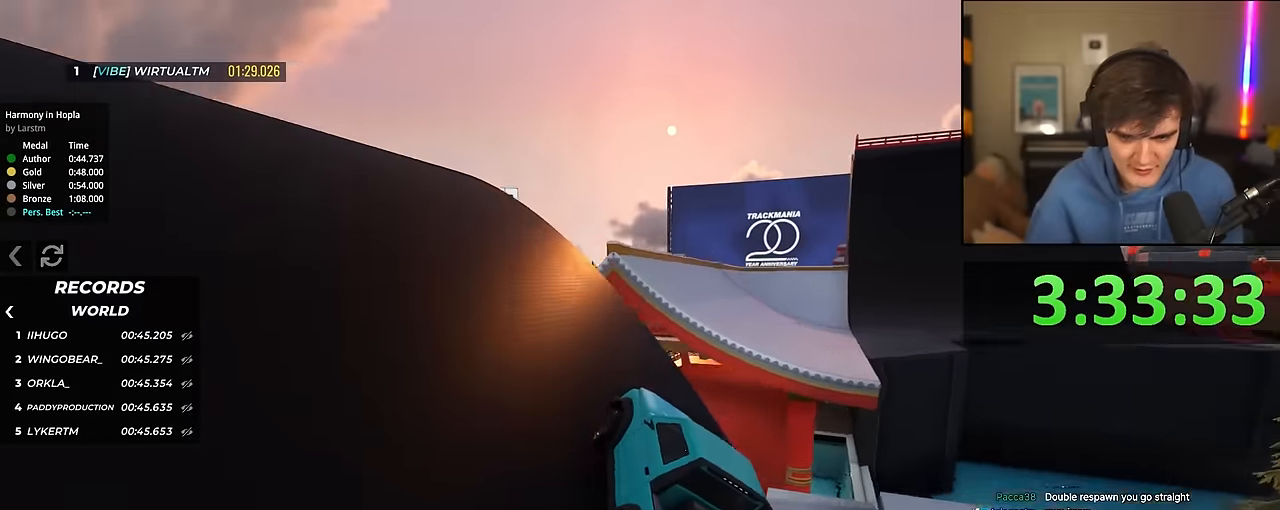
{"keys": ["brake", "up"], "events": [[67, "right", "up"], [150, "right", "down"], [200, "right", "up"], [433, "brake", "down"]]}
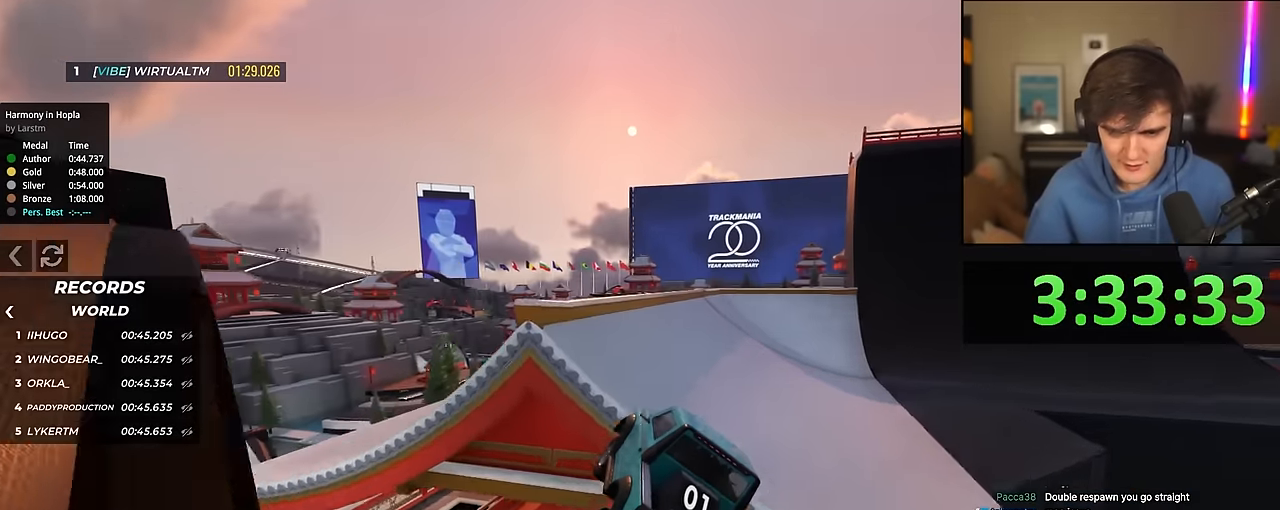
{"keys": ["up"], "events": [[83, "brake", "up"]]}
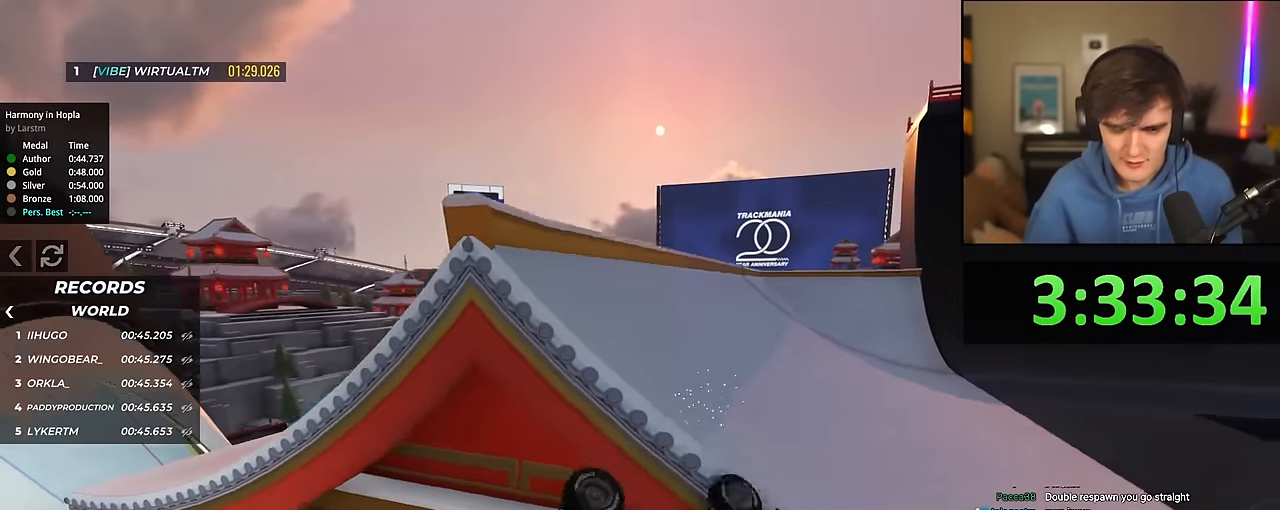
{"keys": ["up"], "events": []}
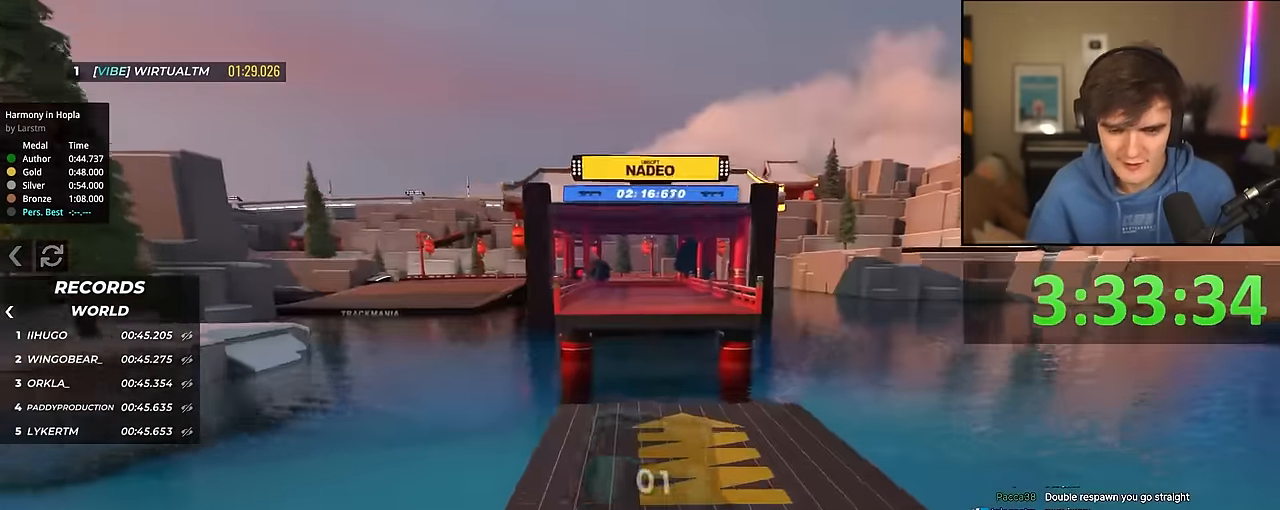
{"keys": ["up"], "events": []}
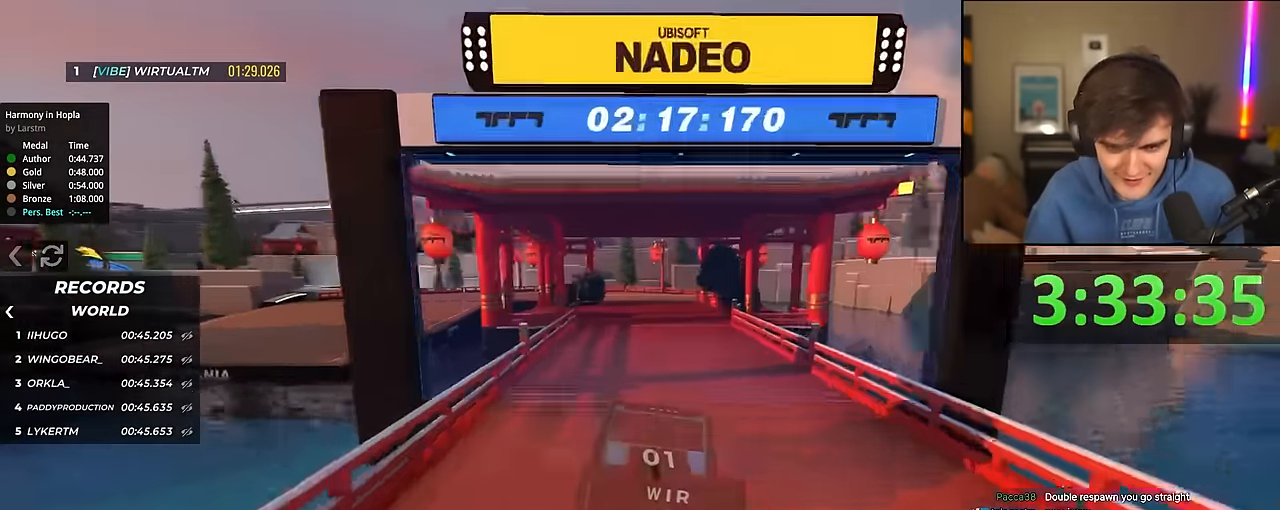
{"keys": ["left"], "events": [[83, "right", "down"], [167, "right", "up"], [317, "left", "down"], [317, "up", "up"]]}
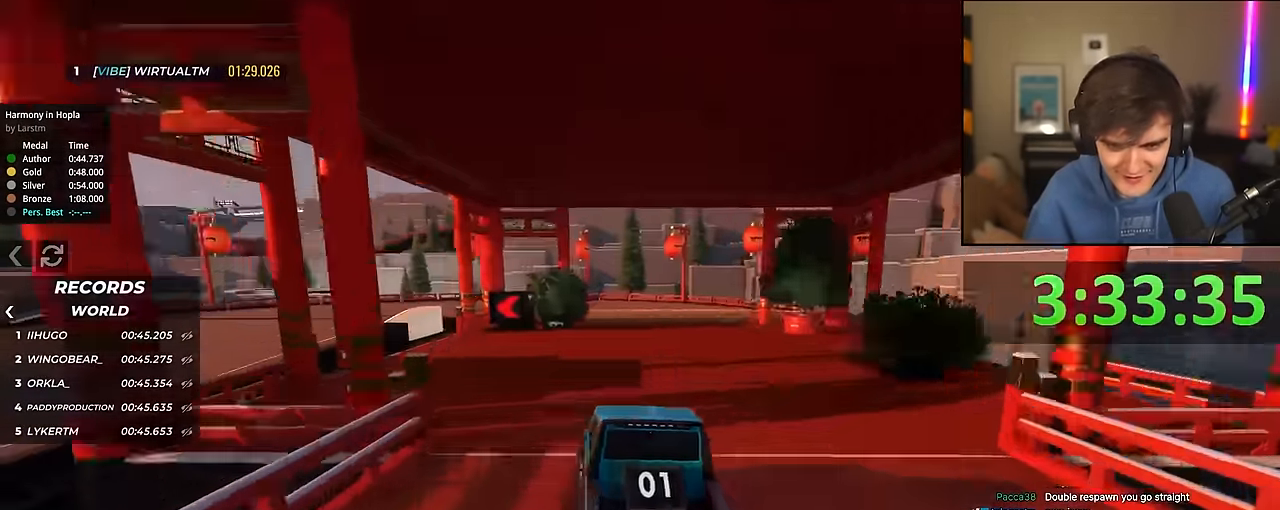
{"keys": ["up"], "events": [[133, "up", "down"], [367, "left", "up"]]}
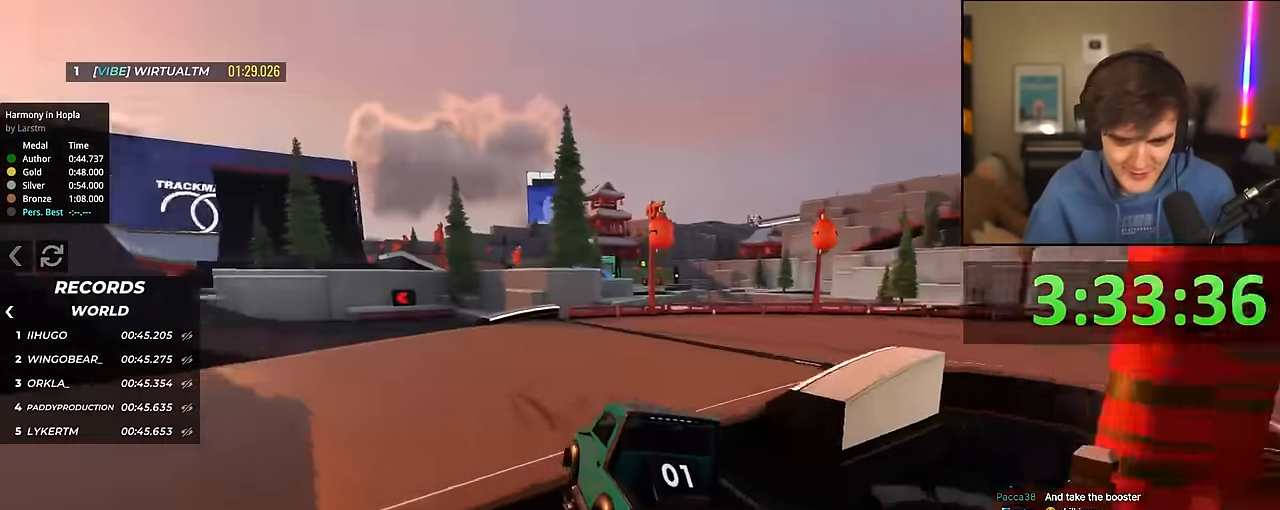
{"keys": ["up"], "events": [[167, "left", "down"], [300, "left", "up"], [350, "left", "down"], [483, "left", "up"]]}
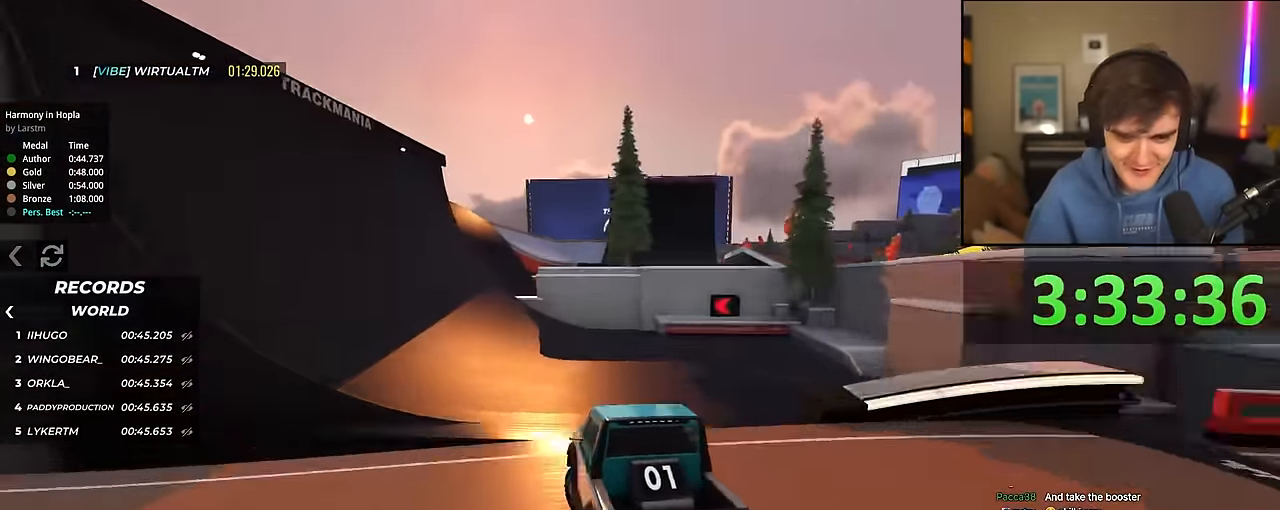
{"keys": ["up"], "events": [[33, "right", "down"], [83, "right", "up"], [400, "left", "down"], [450, "left", "up"]]}
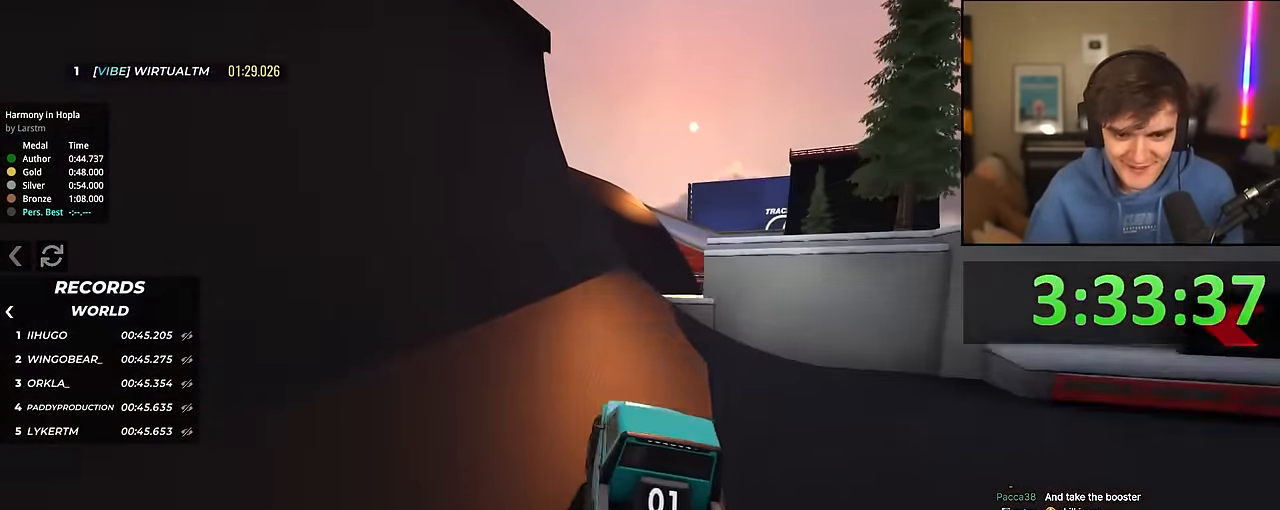
{"keys": ["up"], "events": []}
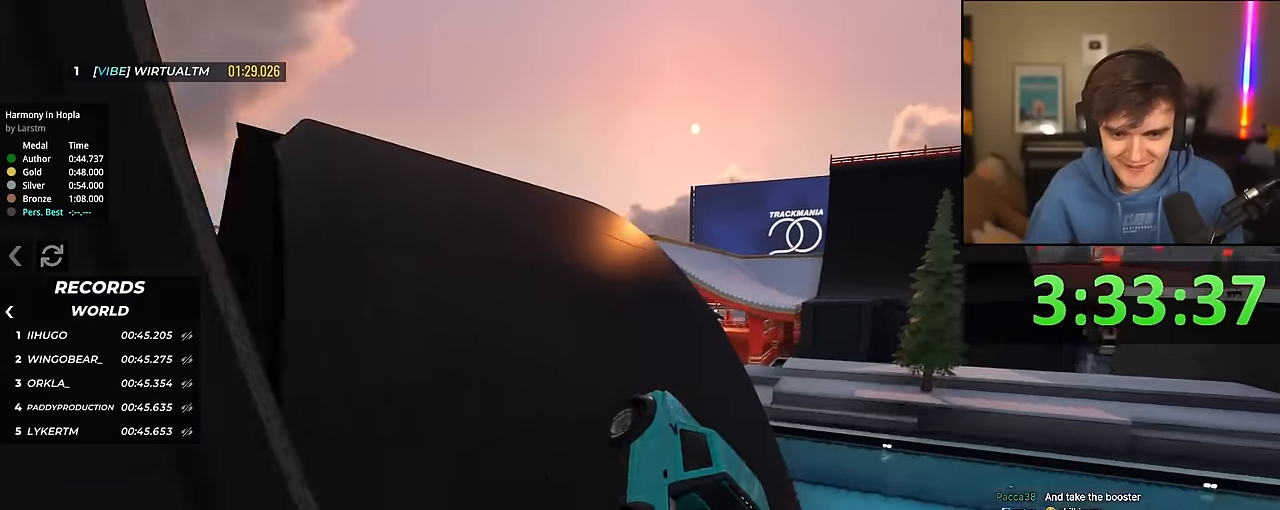
{"keys": ["up"], "events": [[300, "right", "down"], [483, "right", "up"]]}
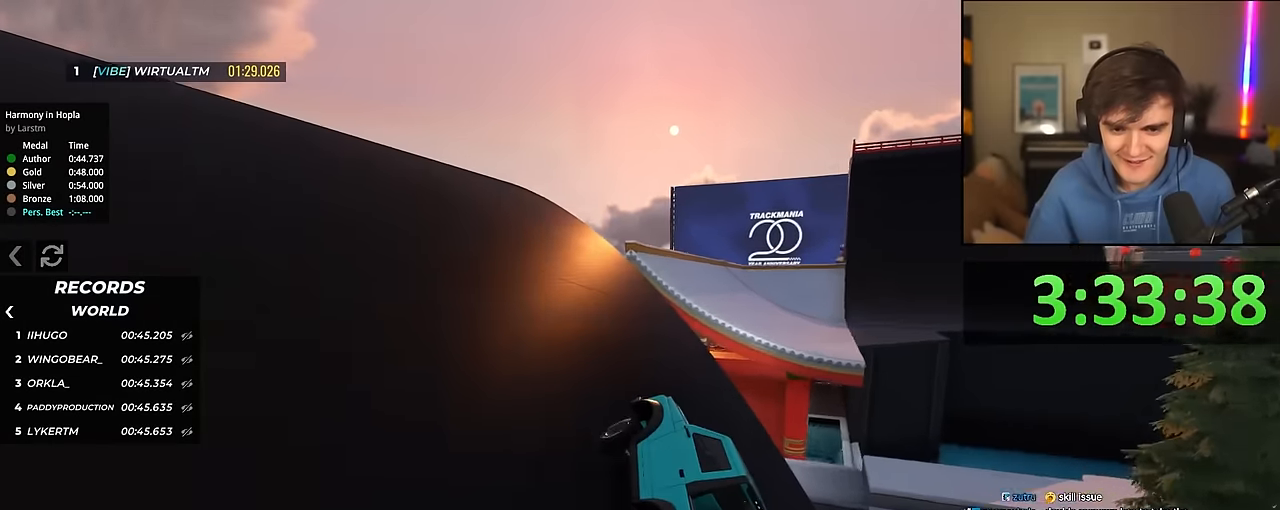
{"keys": ["brake", "up"], "events": [[133, "right", "down"], [267, "right", "up"], [450, "brake", "down"]]}
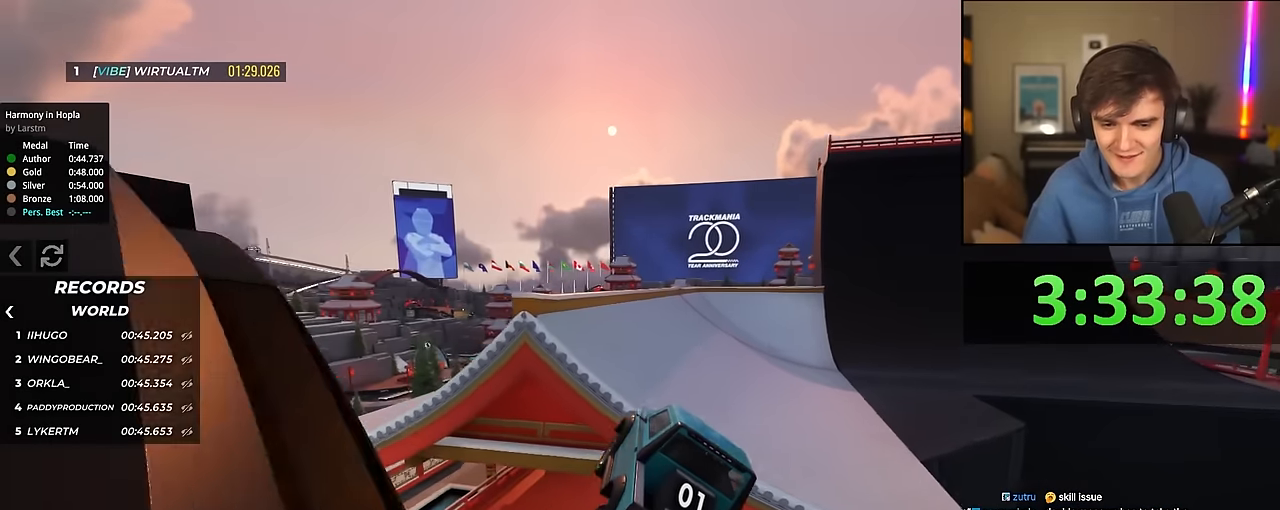
{"keys": ["up"], "events": [[133, "brake", "up"], [333, "right", "down"], [467, "right", "up"]]}
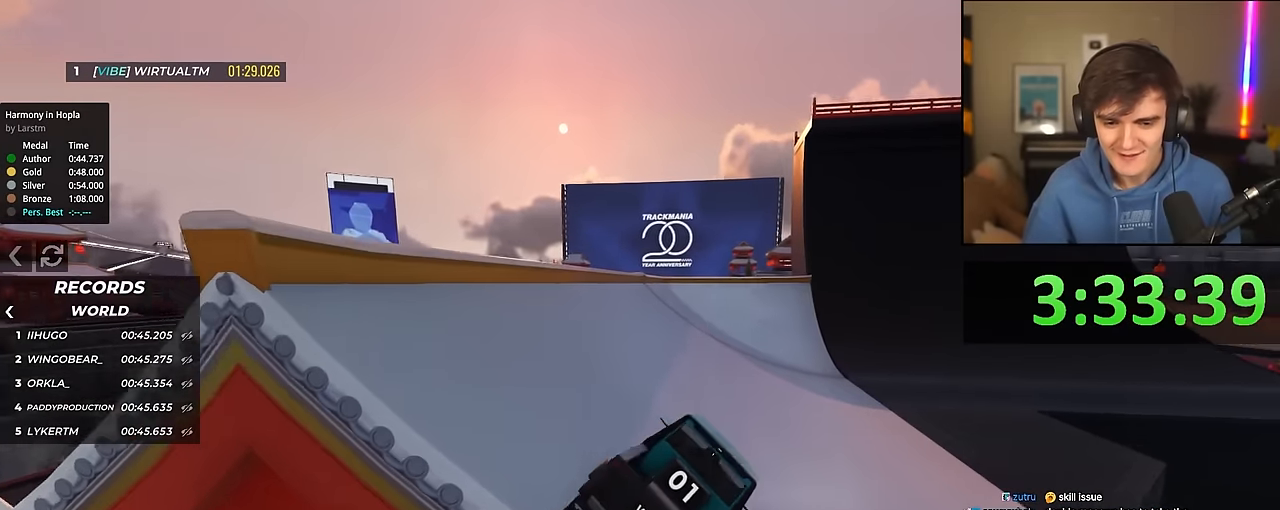
{"keys": ["right", "up"], "events": [[433, "right", "down"]]}
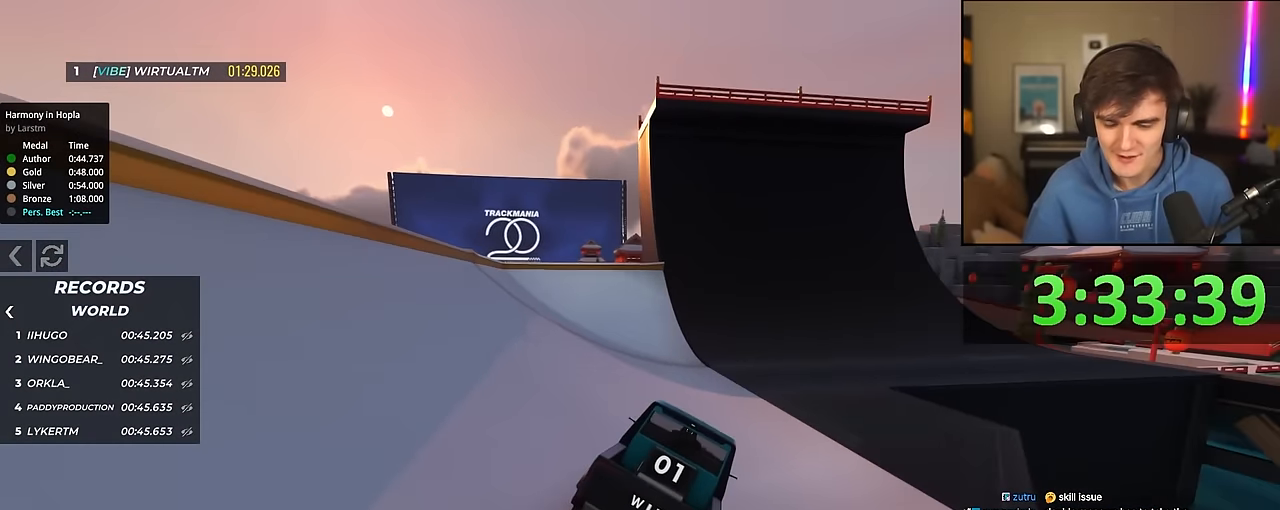
{"keys": ["up"], "events": [[33, "right", "up"], [317, "right", "down"], [367, "right", "up"]]}
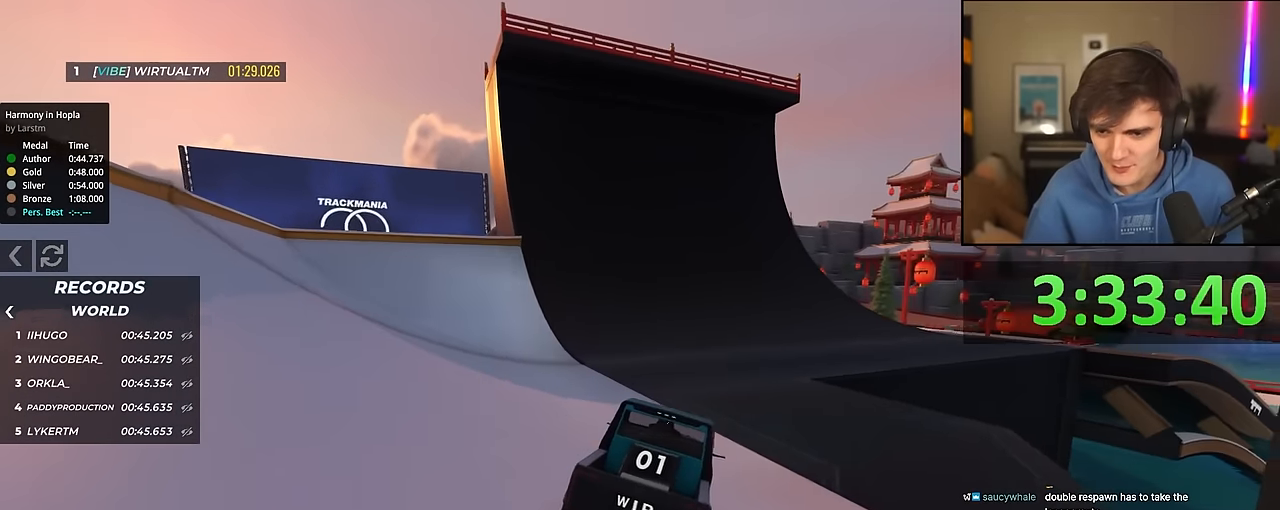
{"keys": ["up"], "events": [[233, "right", "down"], [283, "right", "up"]]}
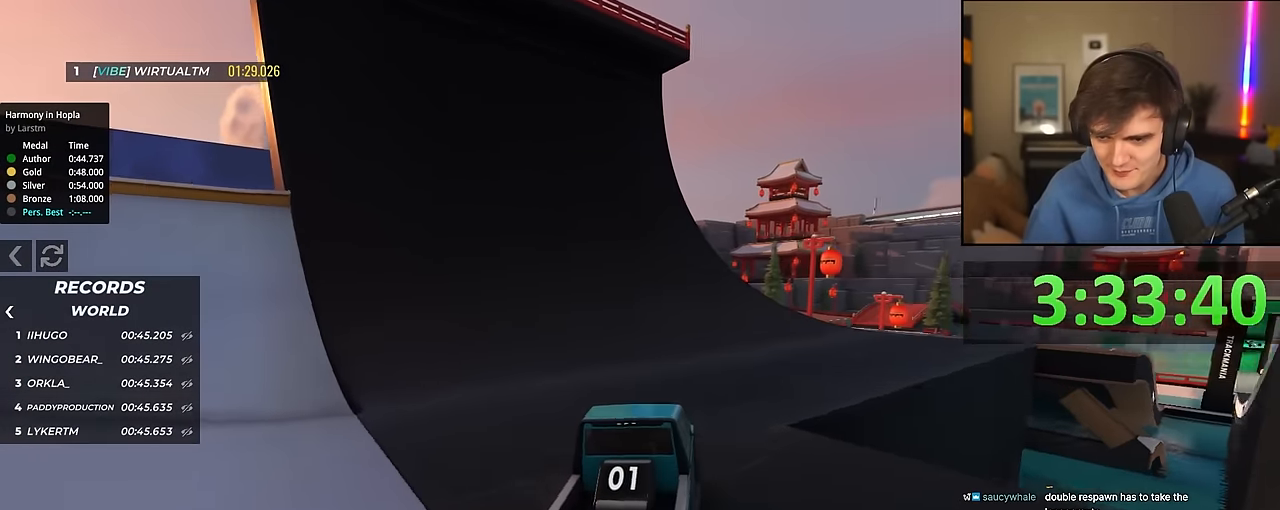
{"keys": ["up"], "events": [[17, "right", "down"], [67, "right", "up"], [300, "right", "down"], [350, "right", "up"]]}